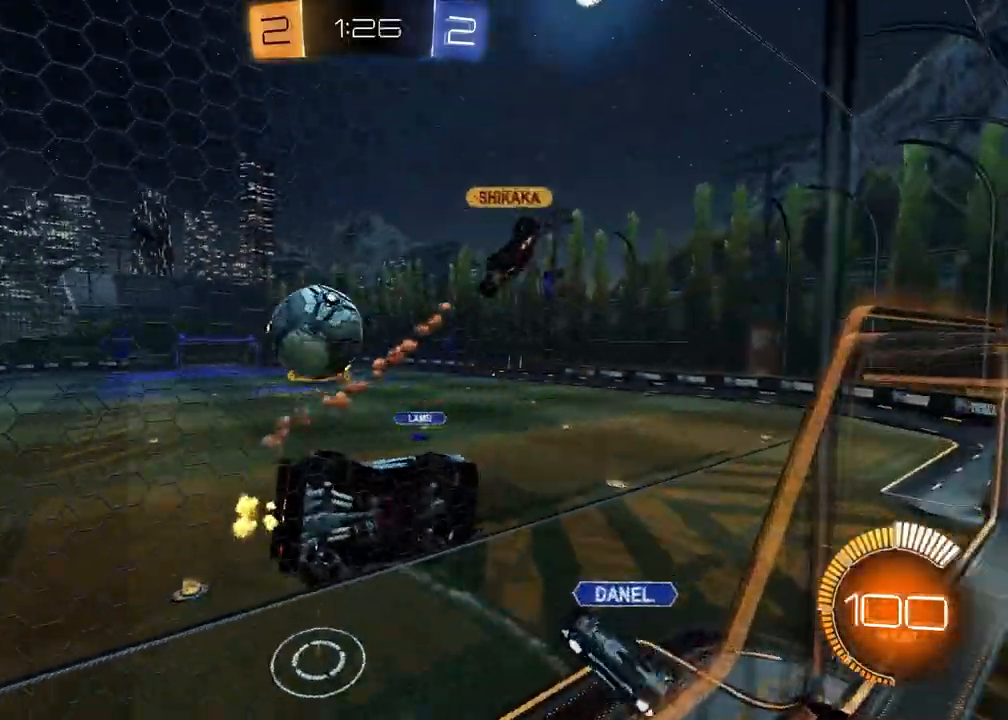
Gameplay with a controller (PlayStation layout); each line is a JSON object with the inputs held at the frame after it. "events" lists button and stick changes between this image and that frame as [ms after this image, input, new state], when the widget could be followed in between.
{"buttons": ["SQUARE", "R1", "R2"], "left_stick": "down", "right_stick": "center", "events": [[117, "CROSS", "down"], [117, "L2", "up"], [150, "left_stick", "down"], [283, "CROSS", "up"], [317, "left_stick", "down-left"], [383, "SQUARE", "down"], [400, "R1", "down"], [433, "left_stick", "down"]]}
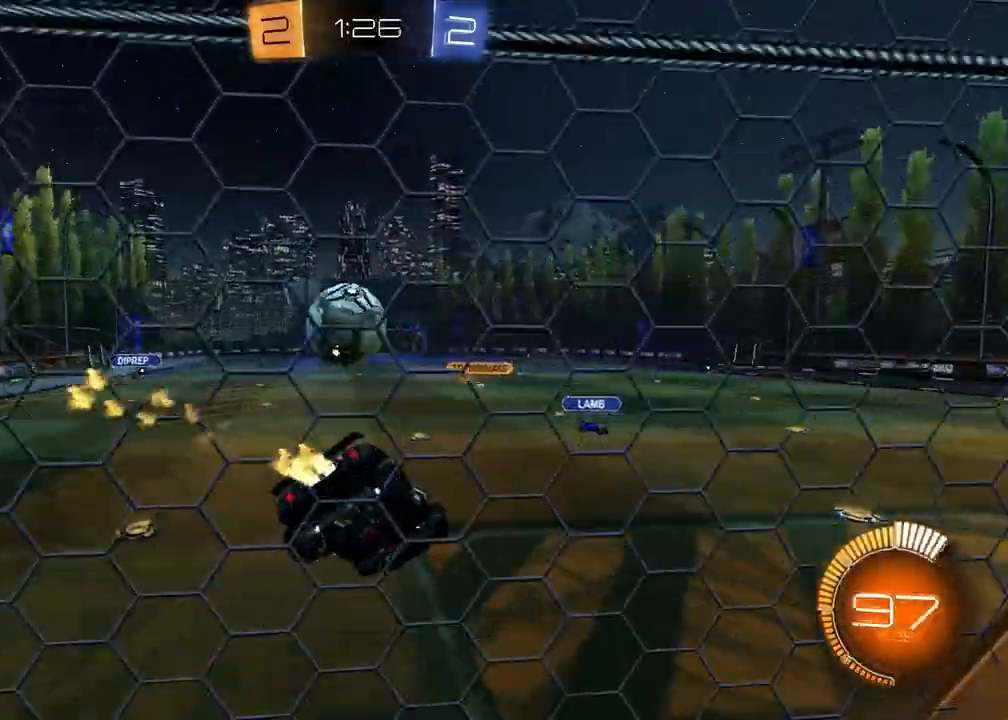
{"buttons": ["CROSS", "R2"], "left_stick": "up", "right_stick": "center", "events": [[67, "SQUARE", "up"], [117, "left_stick", "left"], [133, "R1", "up"], [183, "left_stick", "center"], [333, "left_stick", "up"], [400, "CROSS", "down"]]}
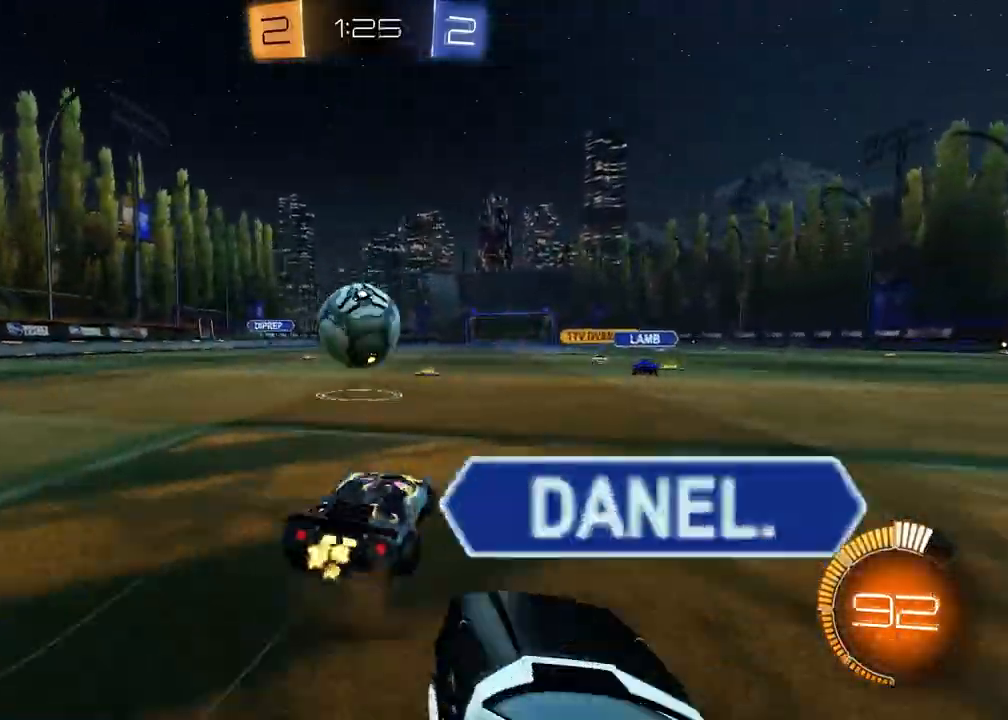
{"buttons": ["CROSS", "R1", "R2"], "left_stick": "up-left", "right_stick": "center", "events": [[83, "R1", "down"], [117, "left_stick", "left"], [133, "CROSS", "up"], [150, "CROSS", "down"], [200, "left_stick", "down"], [383, "CROSS", "up"], [450, "left_stick", "up-left"], [500, "CROSS", "down"]]}
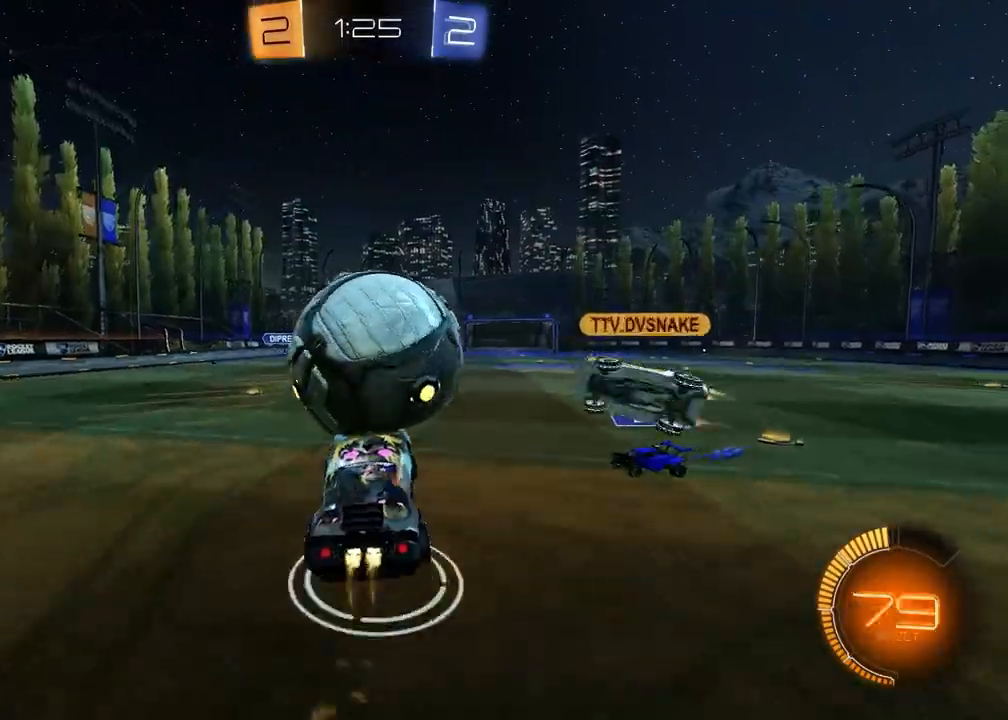
{"buttons": ["TRIANGLE", "R1", "R2"], "left_stick": "down-right", "right_stick": "center", "events": [[117, "left_stick", "down-right"], [133, "CROSS", "up"], [367, "TRIANGLE", "down"]]}
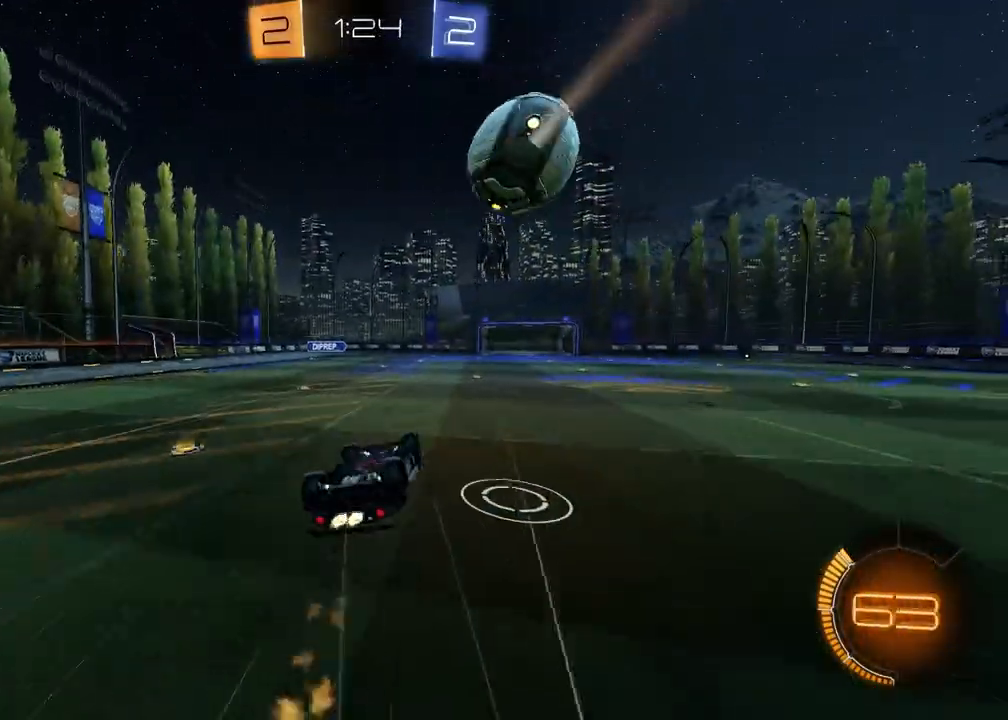
{"buttons": ["R2"], "left_stick": "down-right", "right_stick": "center", "events": [[17, "TRIANGLE", "up"], [100, "R1", "up"], [133, "left_stick", "down-left"], [150, "L1", "down"], [233, "left_stick", "up-left"], [383, "L1", "up"], [383, "left_stick", "up-right"], [433, "left_stick", "down-right"]]}
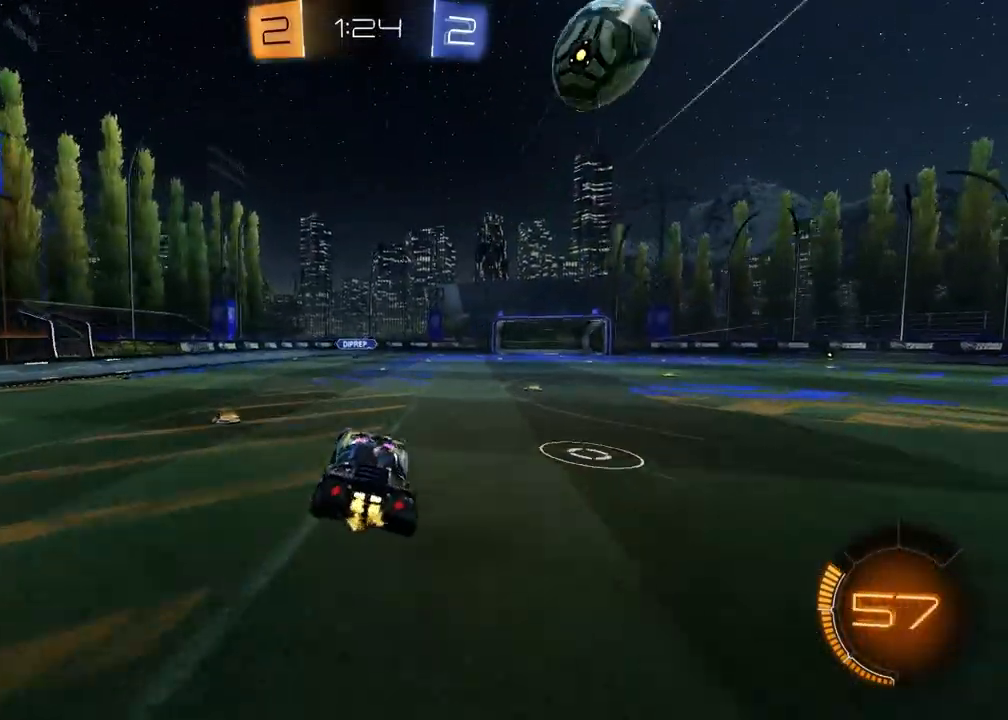
{"buttons": ["R2"], "left_stick": "up-right", "right_stick": "center", "events": [[100, "left_stick", "center"], [300, "TRIANGLE", "down"], [383, "left_stick", "up-right"], [417, "TRIANGLE", "up"]]}
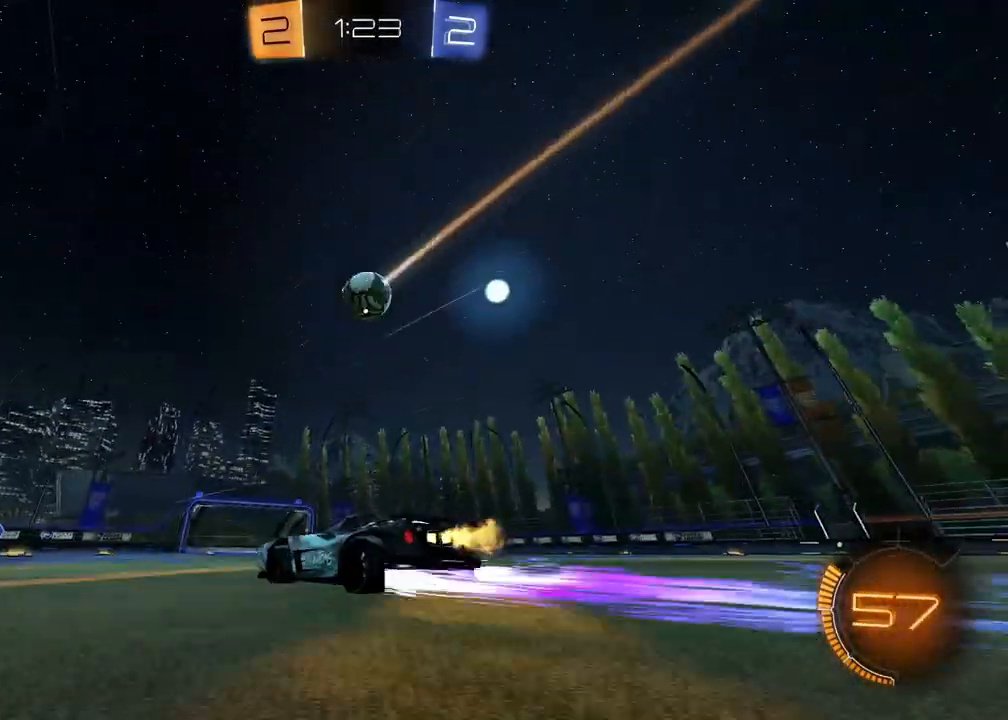
{"buttons": ["R2"], "left_stick": "center", "right_stick": "center", "events": [[17, "left_stick", "center"]]}
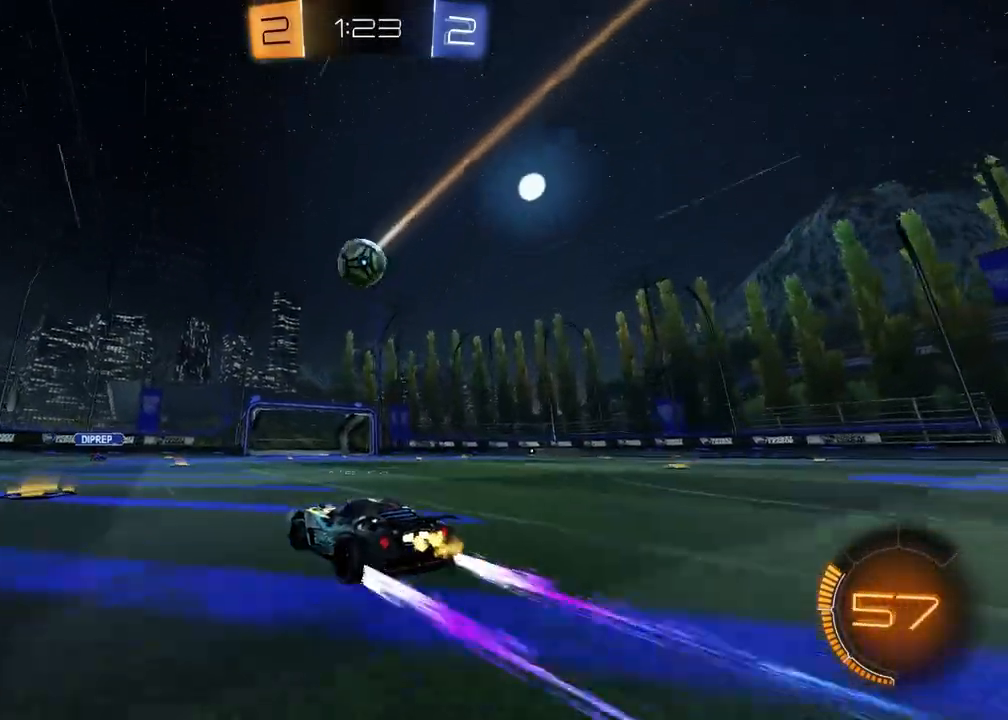
{"buttons": ["CROSS", "R2"], "left_stick": "down-right", "right_stick": "center", "events": [[267, "left_stick", "down-right"], [350, "CROSS", "down"]]}
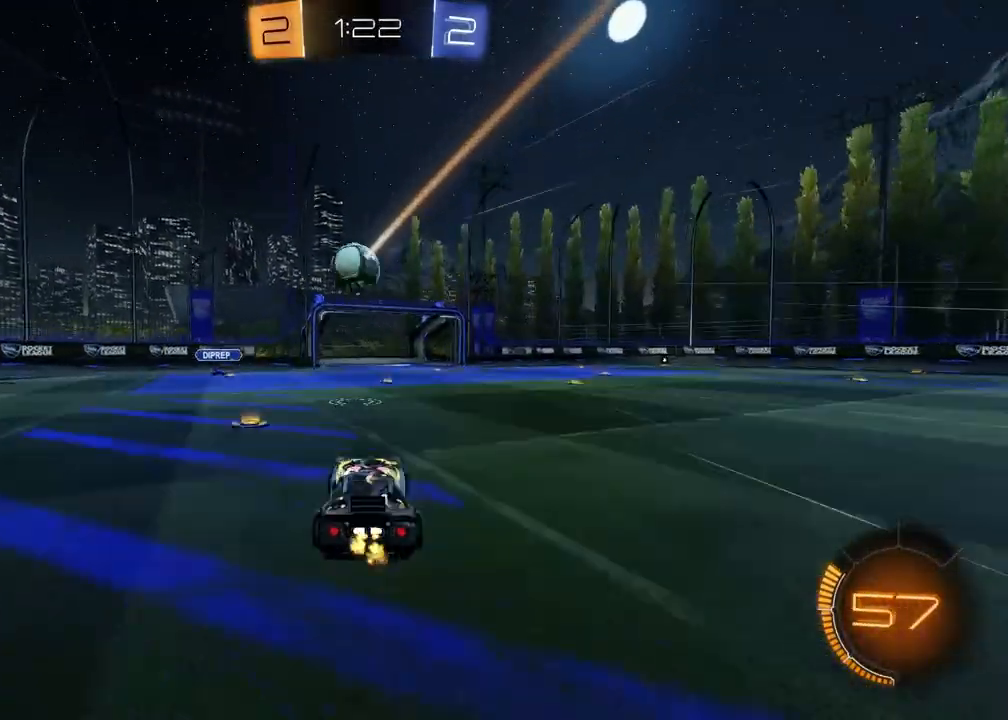
{"buttons": ["R1", "R2"], "left_stick": "left", "right_stick": "center", "events": [[17, "CROSS", "up"], [50, "left_stick", "center"], [67, "CROSS", "down"], [167, "L1", "down"], [183, "left_stick", "down-left"], [200, "R1", "down"], [233, "CROSS", "up"], [300, "left_stick", "left"], [450, "L1", "up"]]}
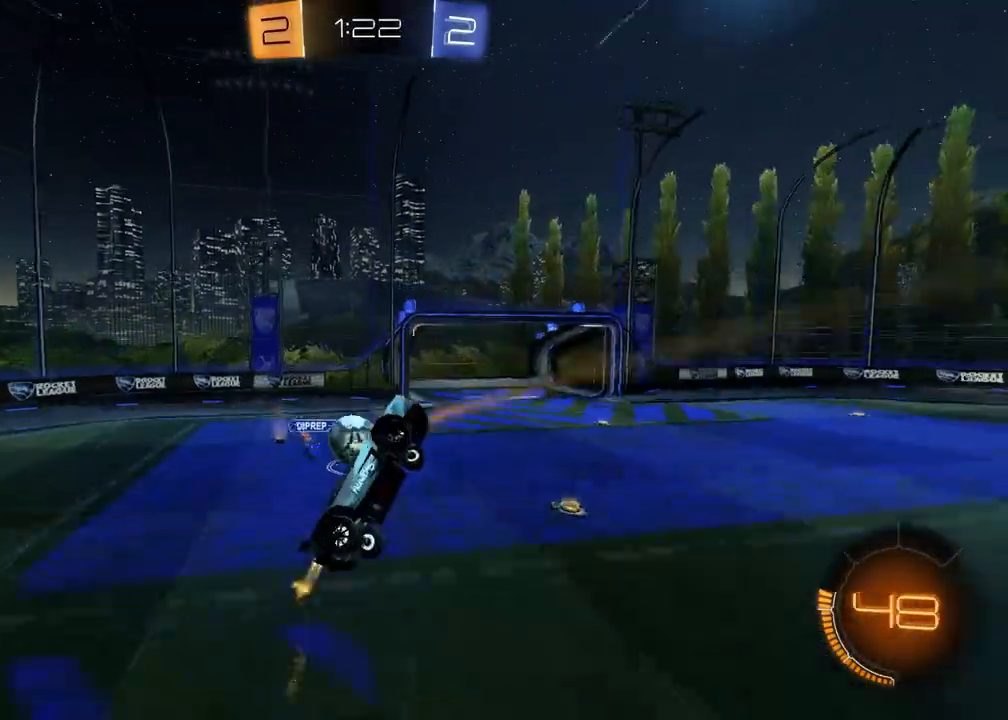
{"buttons": ["L1", "R2"], "left_stick": "left", "right_stick": "center", "events": [[233, "R1", "up"], [333, "L1", "down"]]}
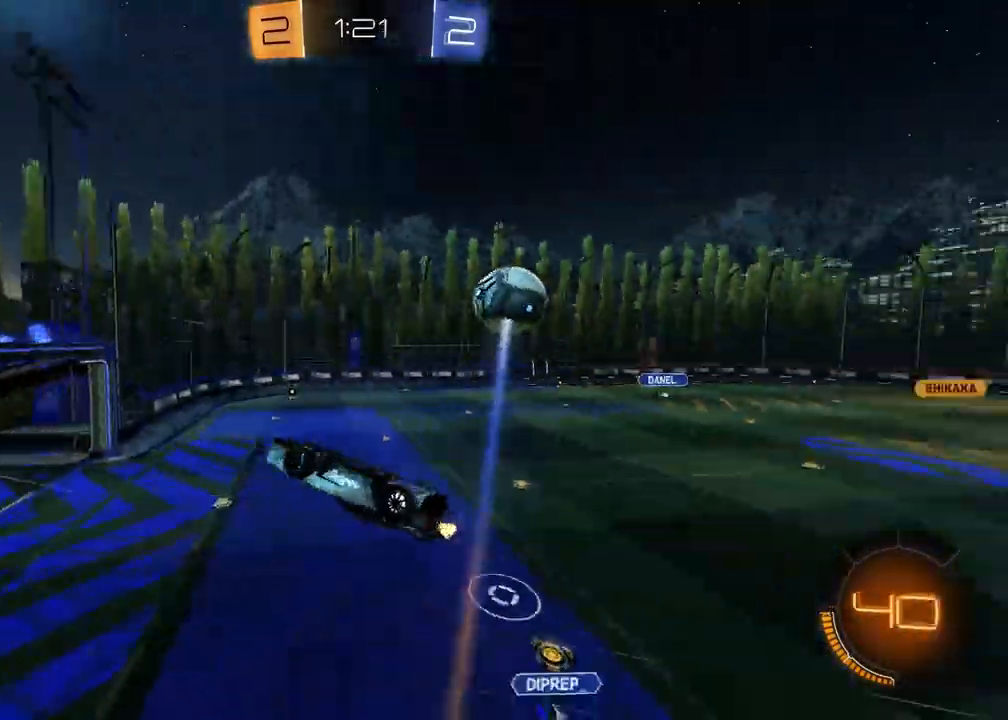
{"buttons": ["L1", "R1", "R2"], "left_stick": "center", "right_stick": "center", "events": [[17, "left_stick", "down-left"], [150, "R1", "down"], [267, "left_stick", "center"]]}
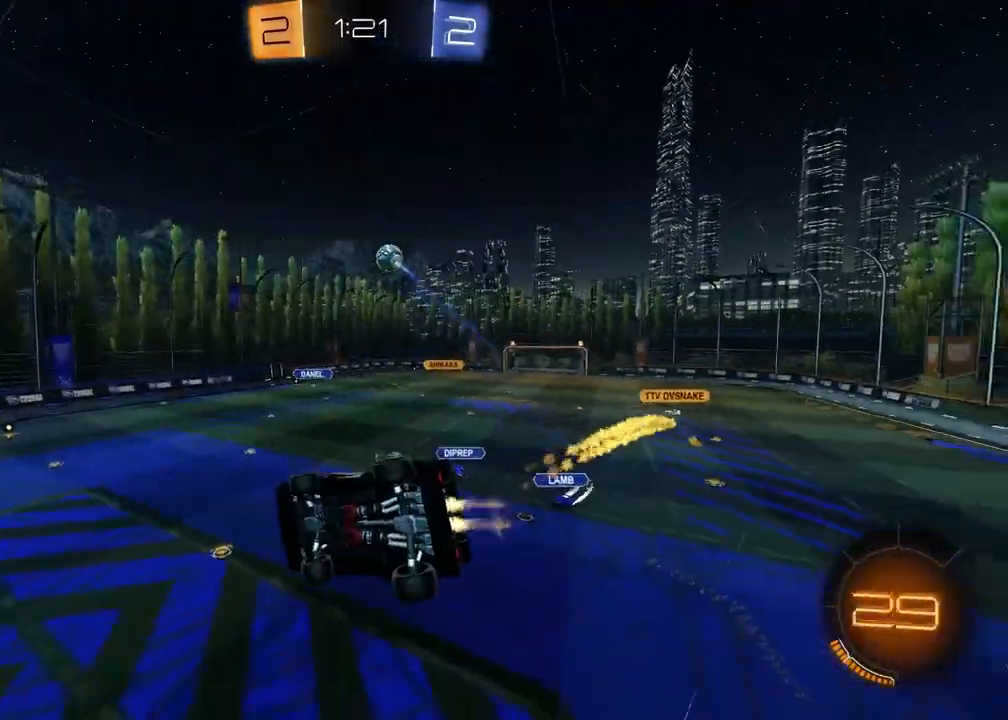
{"buttons": ["L1", "R1", "R2"], "left_stick": "down-left", "right_stick": "center", "events": [[200, "CROSS", "down"], [217, "left_stick", "down"], [267, "left_stick", "down-left"], [367, "CROSS", "up"]]}
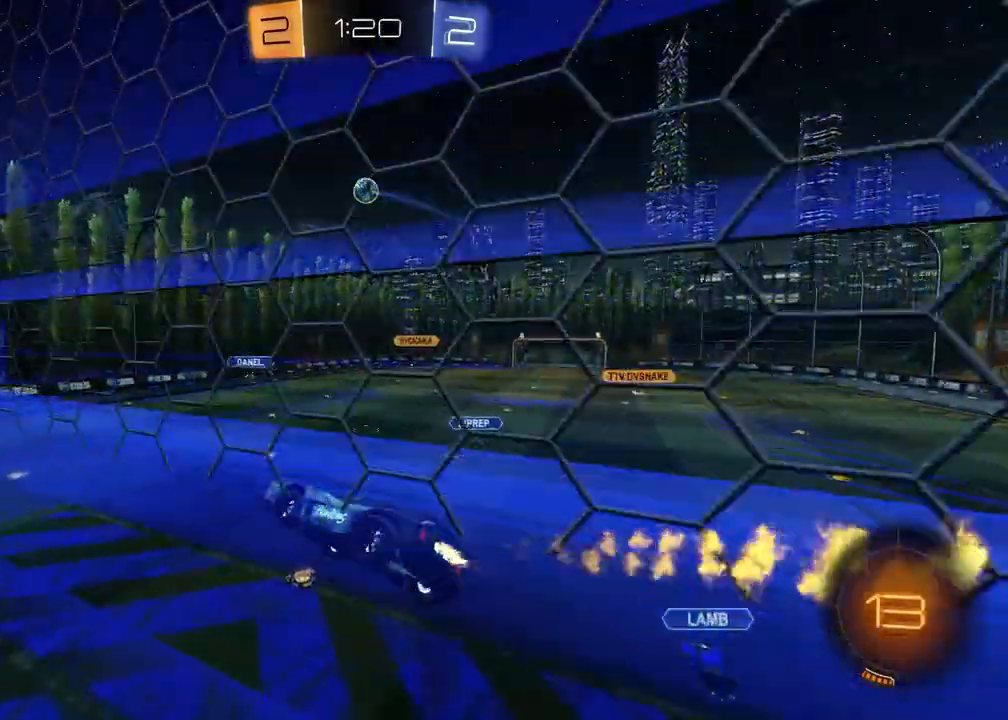
{"buttons": ["R2"], "left_stick": "center", "right_stick": "center", "events": [[83, "L1", "up"], [83, "left_stick", "up"], [217, "TRIANGLE", "down"], [217, "left_stick", "center"], [283, "left_stick", "right"], [317, "L1", "down"], [317, "R1", "up"], [317, "TRIANGLE", "up"], [383, "left_stick", "center"], [433, "L1", "up"]]}
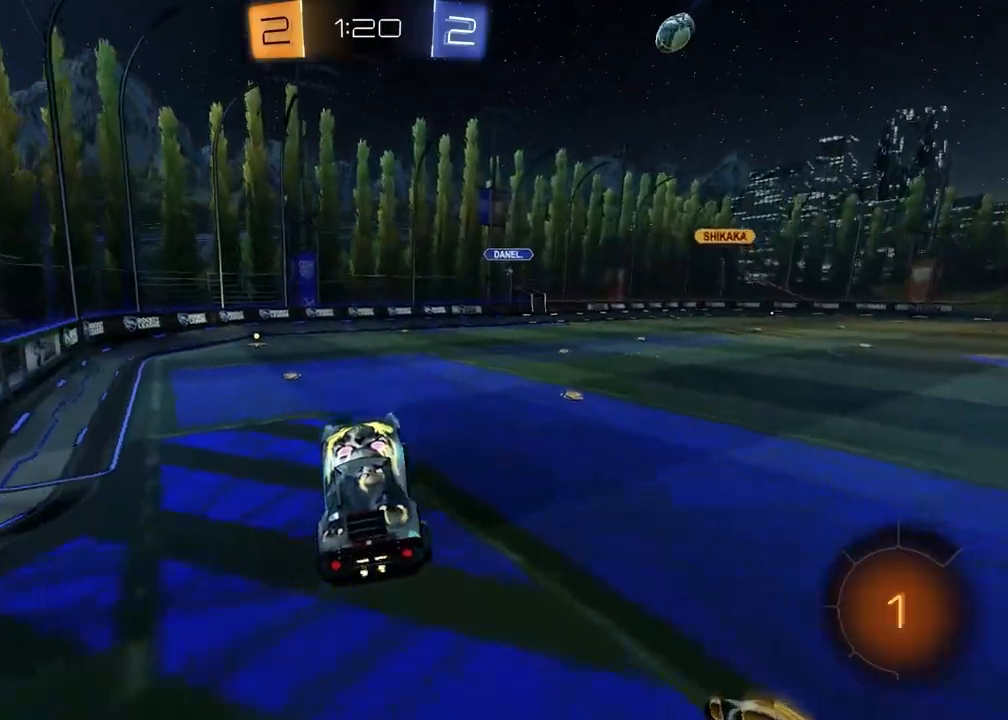
{"buttons": ["TRIANGLE", "R1", "R2"], "left_stick": "left", "right_stick": "center", "events": [[100, "left_stick", "up"], [200, "CROSS", "down"], [267, "R1", "down"], [283, "left_stick", "up-left"], [333, "CROSS", "up"], [400, "left_stick", "left"], [417, "TRIANGLE", "down"]]}
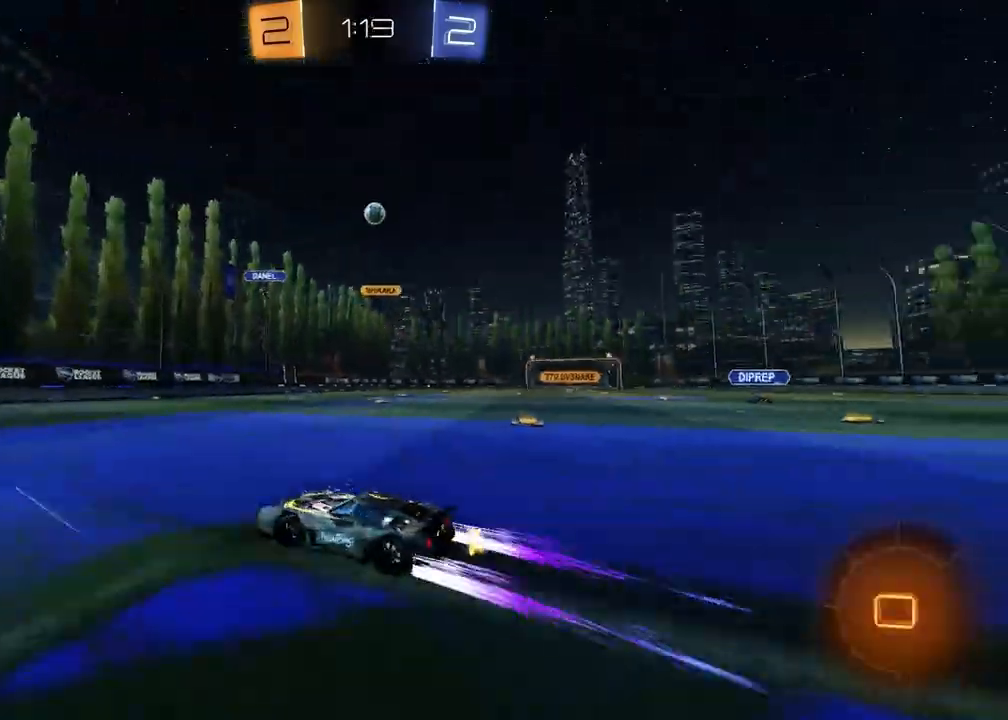
{"buttons": ["R1", "R2"], "left_stick": "center", "right_stick": "center", "events": [[17, "TRIANGLE", "up"], [50, "left_stick", "center"], [133, "R1", "up"], [317, "left_stick", "up-right"], [333, "R1", "down"], [433, "left_stick", "center"]]}
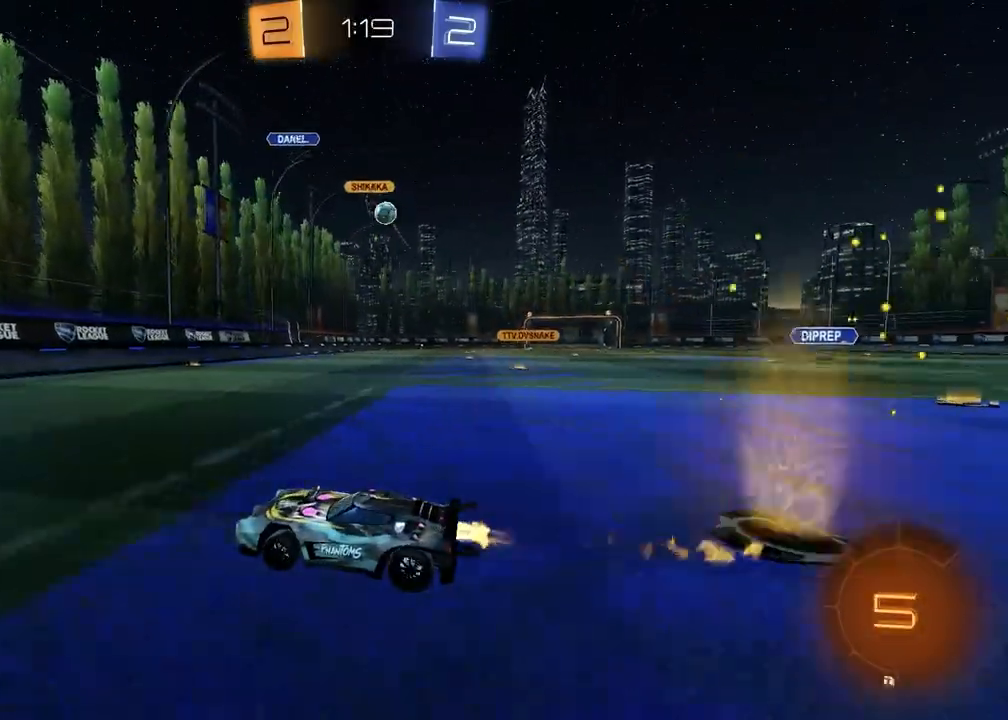
{"buttons": ["R2"], "left_stick": "right", "right_stick": "center", "events": [[217, "left_stick", "up-right"], [233, "R1", "up"], [250, "L1", "down"], [367, "left_stick", "right"], [417, "L1", "up"]]}
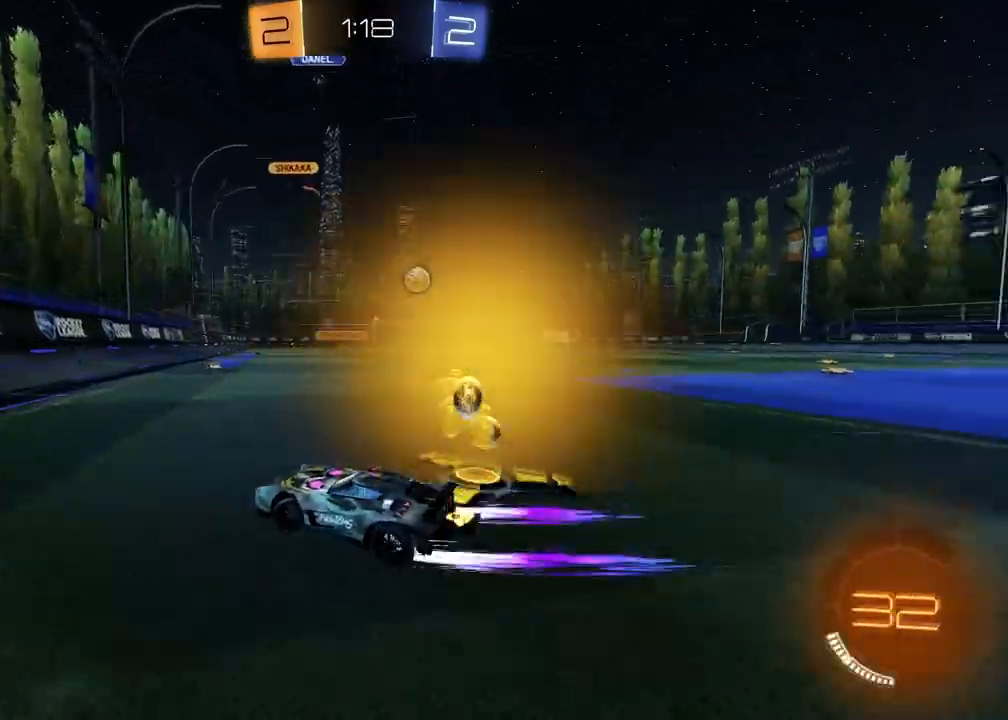
{"buttons": ["R1", "R2"], "left_stick": "right", "right_stick": "center", "events": [[67, "R1", "down"]]}
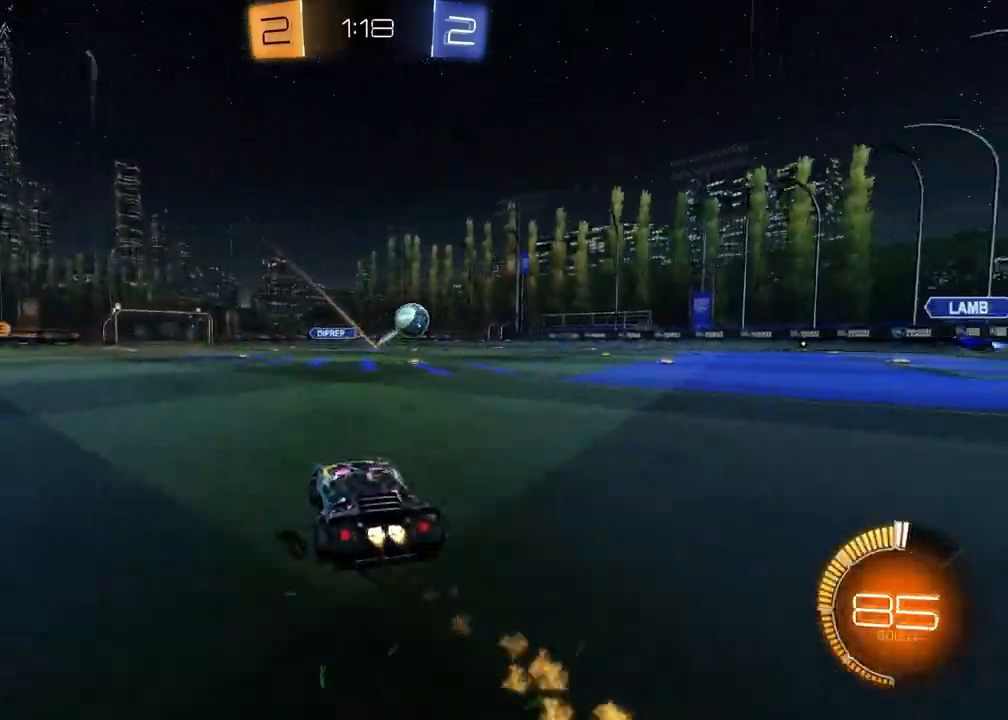
{"buttons": ["R1", "R2"], "left_stick": "left", "right_stick": "center", "events": [[17, "L1", "down"], [83, "R1", "up"], [117, "L1", "up"], [183, "R1", "down"], [333, "left_stick", "left"]]}
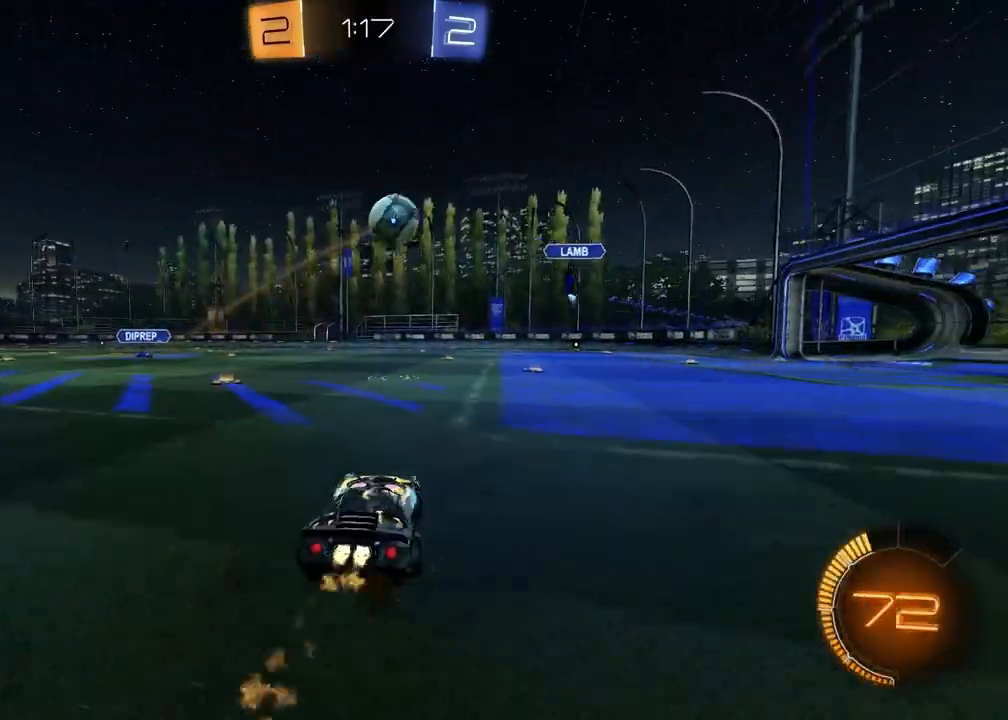
{"buttons": ["CROSS", "R2"], "left_stick": "up", "right_stick": "center", "events": [[267, "R1", "up"], [333, "left_stick", "center"], [383, "left_stick", "left"], [483, "CROSS", "down"], [483, "left_stick", "up"]]}
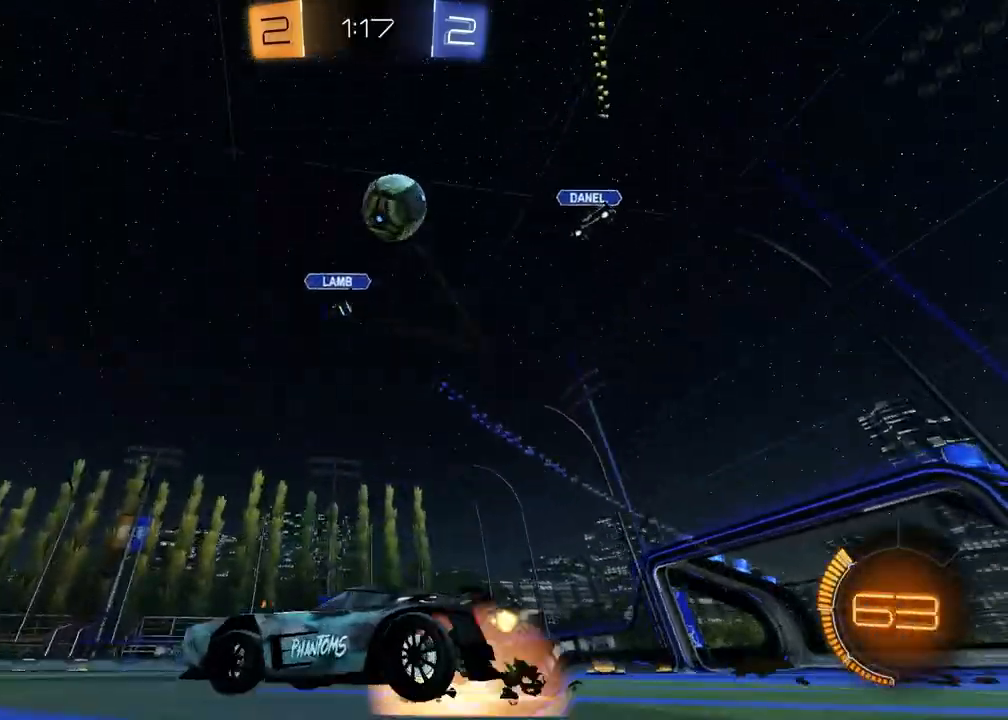
{"buttons": ["SQUARE", "R2"], "left_stick": "down-right", "right_stick": "center", "events": [[17, "left_stick", "up-right"], [150, "left_stick", "down-right"], [200, "left_stick", "down"], [217, "CROSS", "up"], [267, "TRIANGLE", "down"], [383, "TRIANGLE", "up"], [417, "SQUARE", "down"], [483, "left_stick", "down-right"]]}
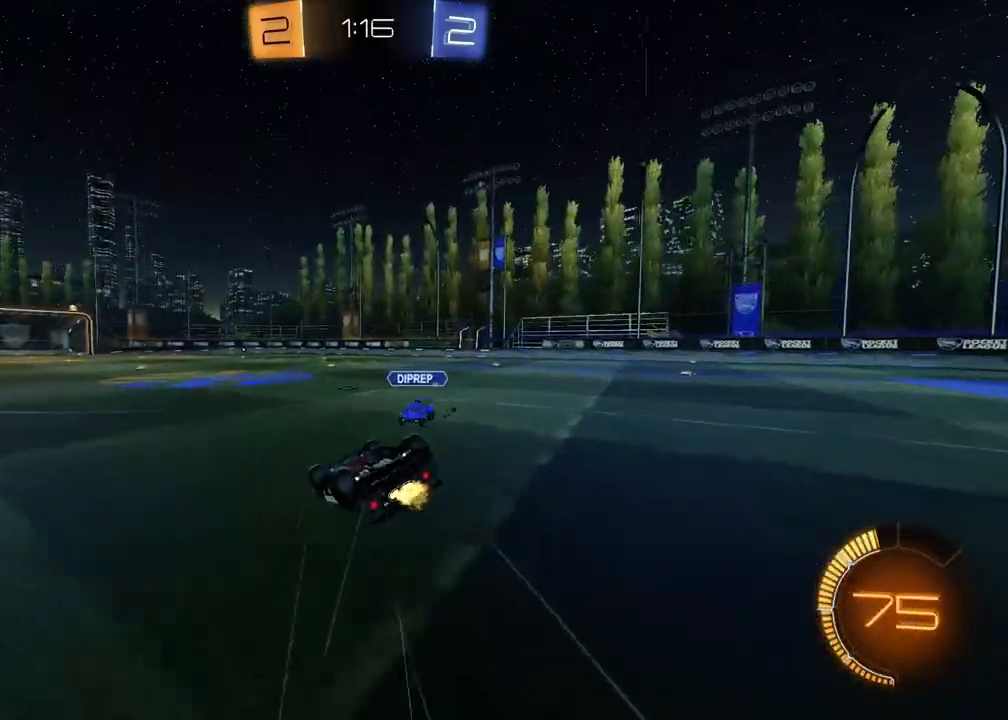
{"buttons": ["TRIANGLE", "L1", "R2"], "left_stick": "down", "right_stick": "center", "events": [[183, "L1", "down"], [300, "SQUARE", "up"], [467, "TRIANGLE", "down"], [467, "left_stick", "down"]]}
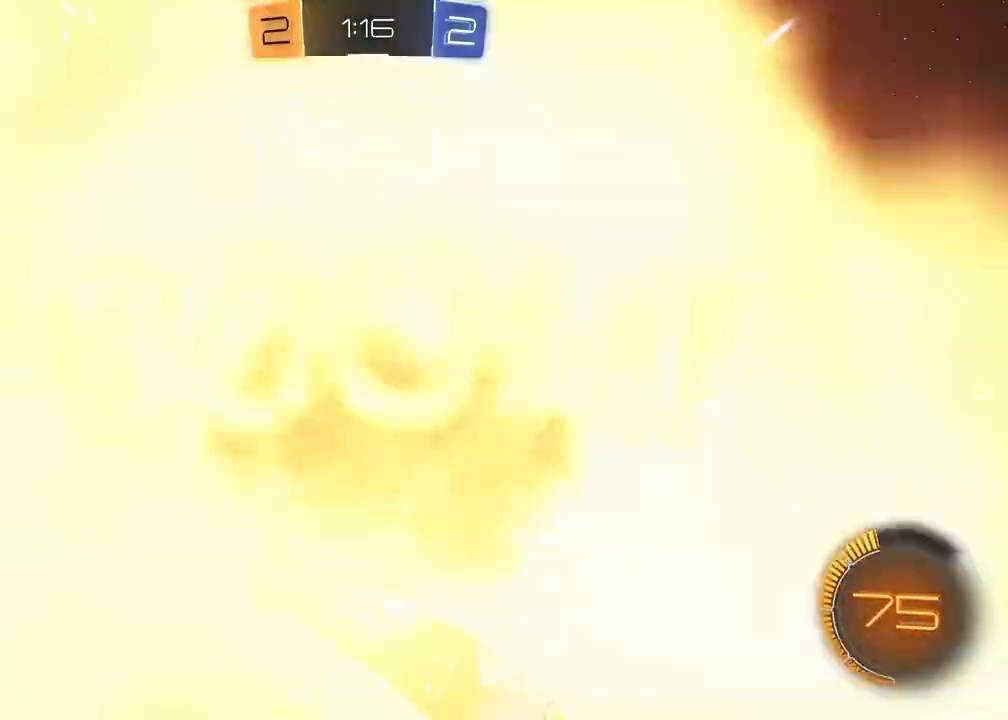
{"buttons": ["R2"], "left_stick": "center", "right_stick": "center", "events": [[100, "TRIANGLE", "up"], [167, "left_stick", "down-left"], [217, "L1", "up"], [383, "left_stick", "center"]]}
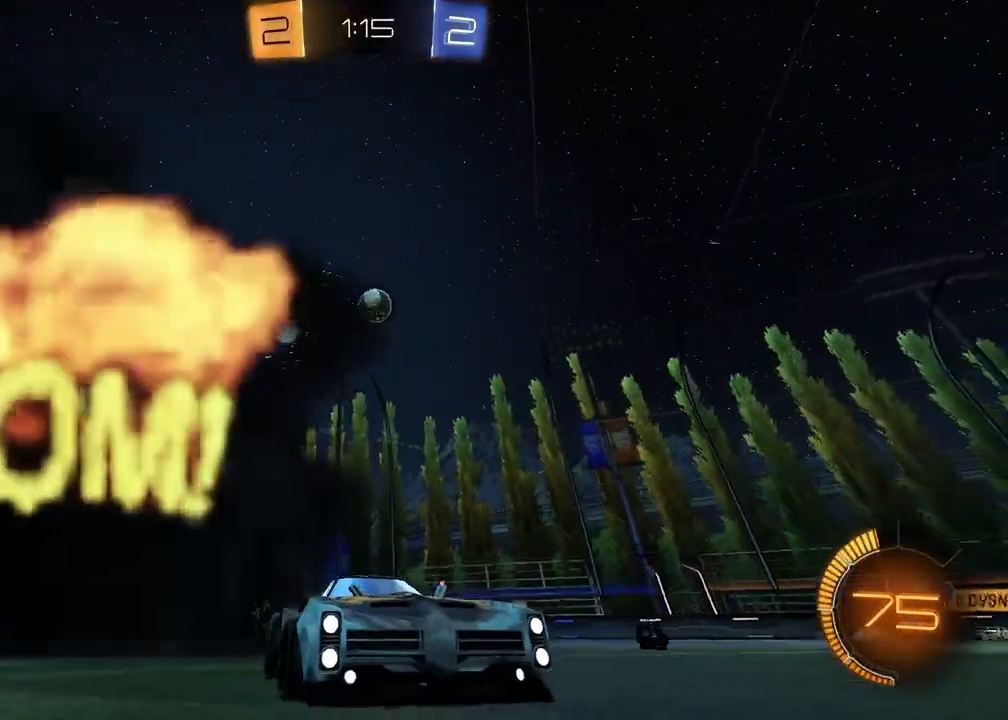
{"buttons": ["R2"], "left_stick": "left", "right_stick": "center", "events": [[167, "left_stick", "left"], [317, "left_stick", "center"], [483, "left_stick", "left"]]}
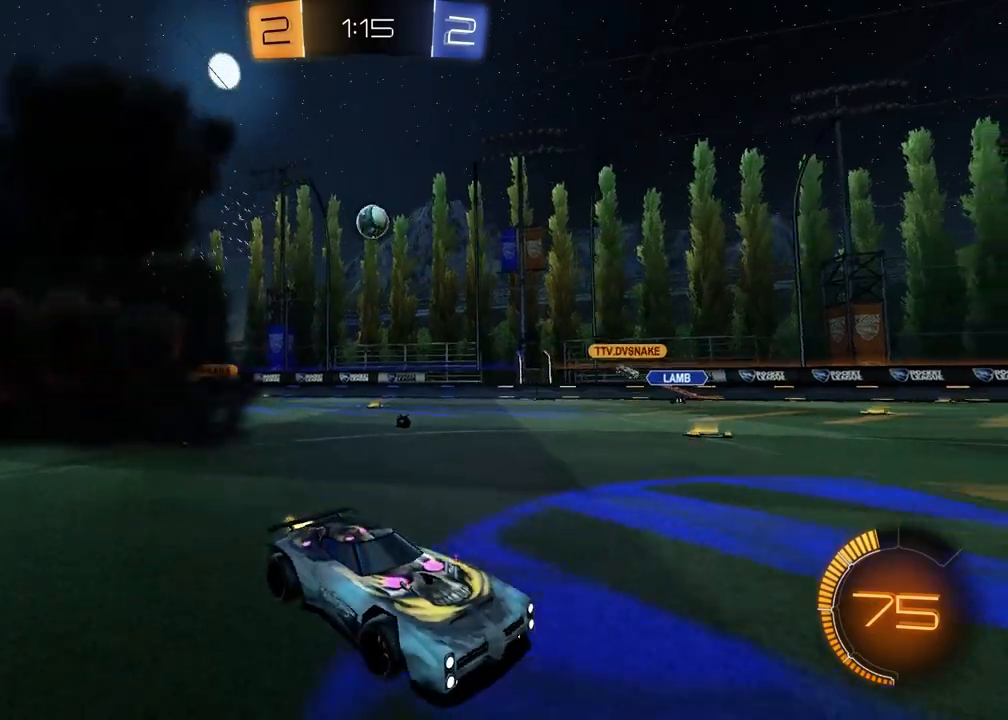
{"buttons": ["R2"], "left_stick": "left", "right_stick": "center", "events": [[350, "L1", "down"], [483, "L1", "up"]]}
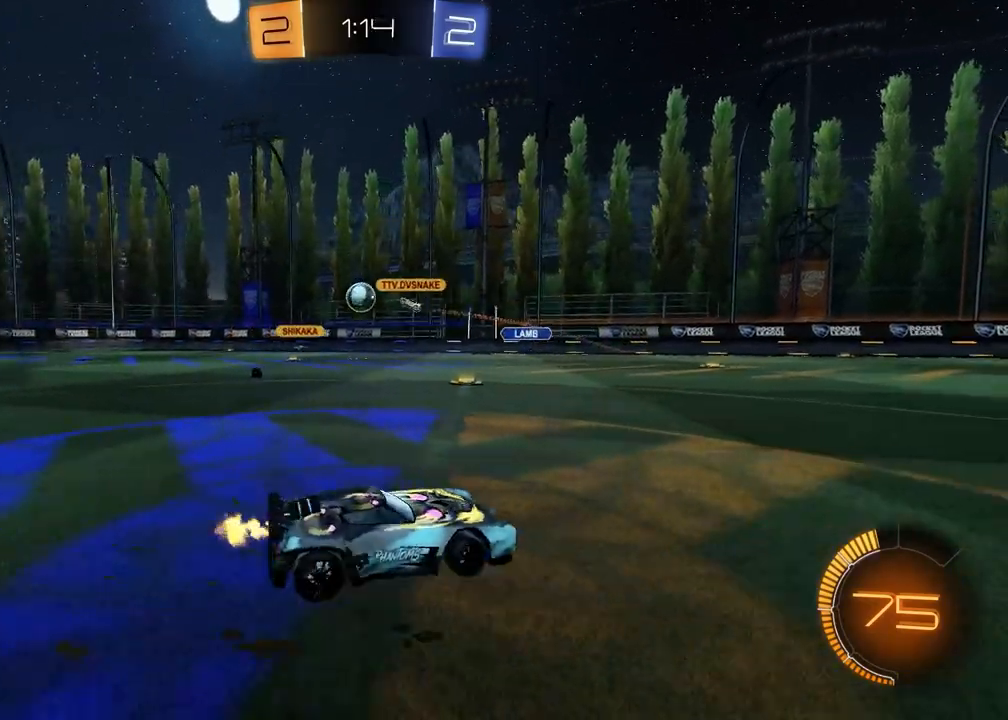
{"buttons": ["R2"], "left_stick": "center", "right_stick": "center", "events": [[450, "left_stick", "center"]]}
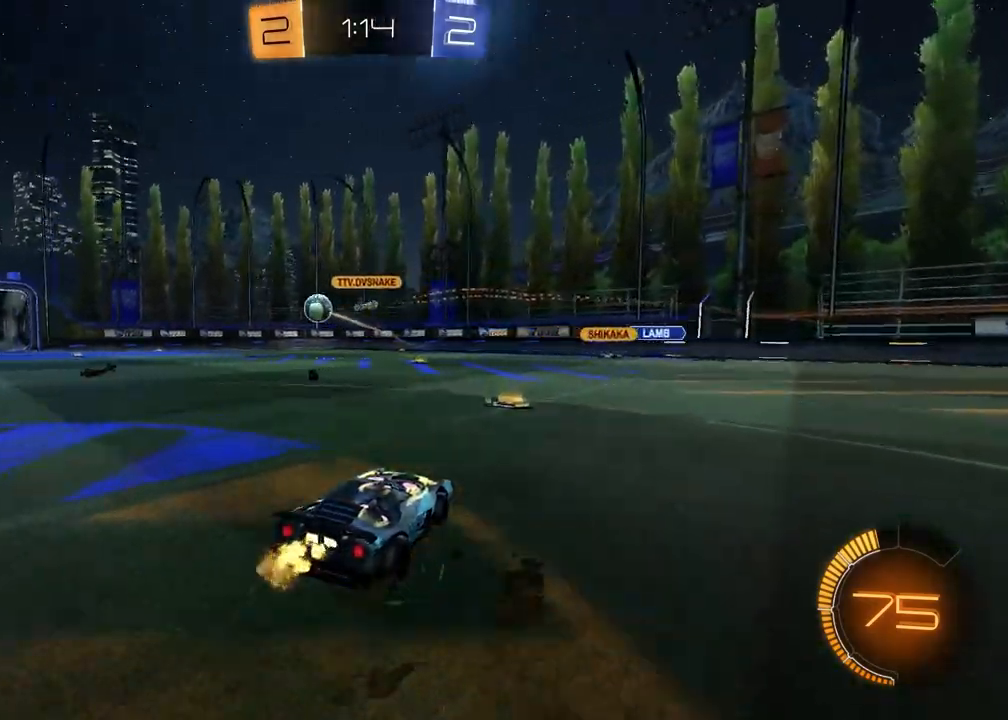
{"buttons": ["R2"], "left_stick": "left", "right_stick": "center", "events": [[300, "left_stick", "left"]]}
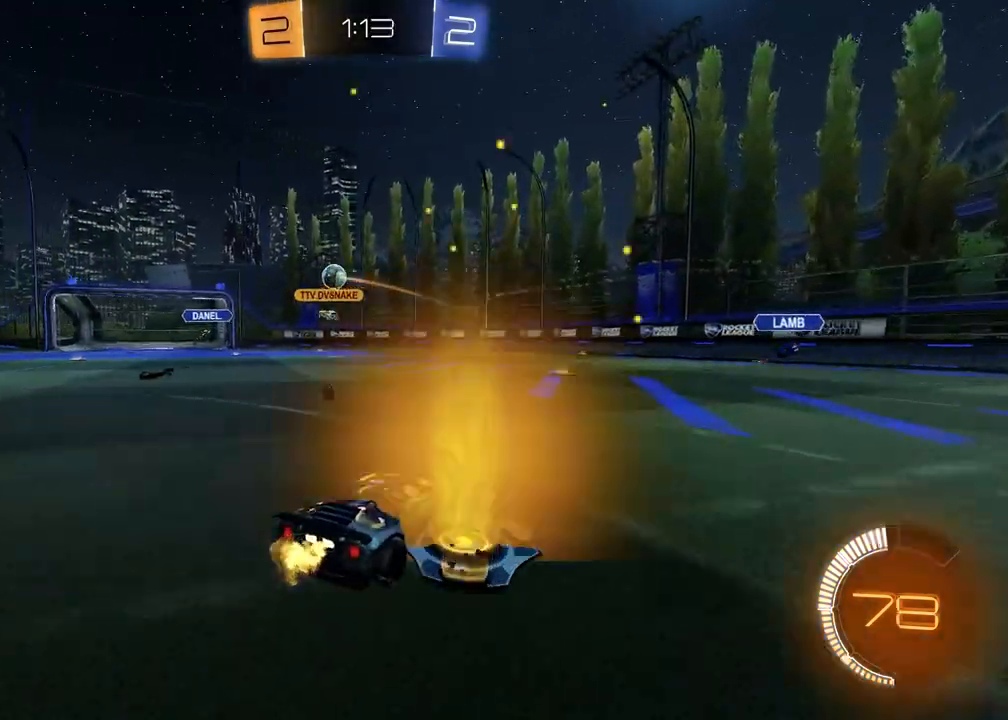
{"buttons": [], "left_stick": "right", "right_stick": "center", "events": [[333, "left_stick", "center"], [350, "R2", "up"], [433, "left_stick", "right"]]}
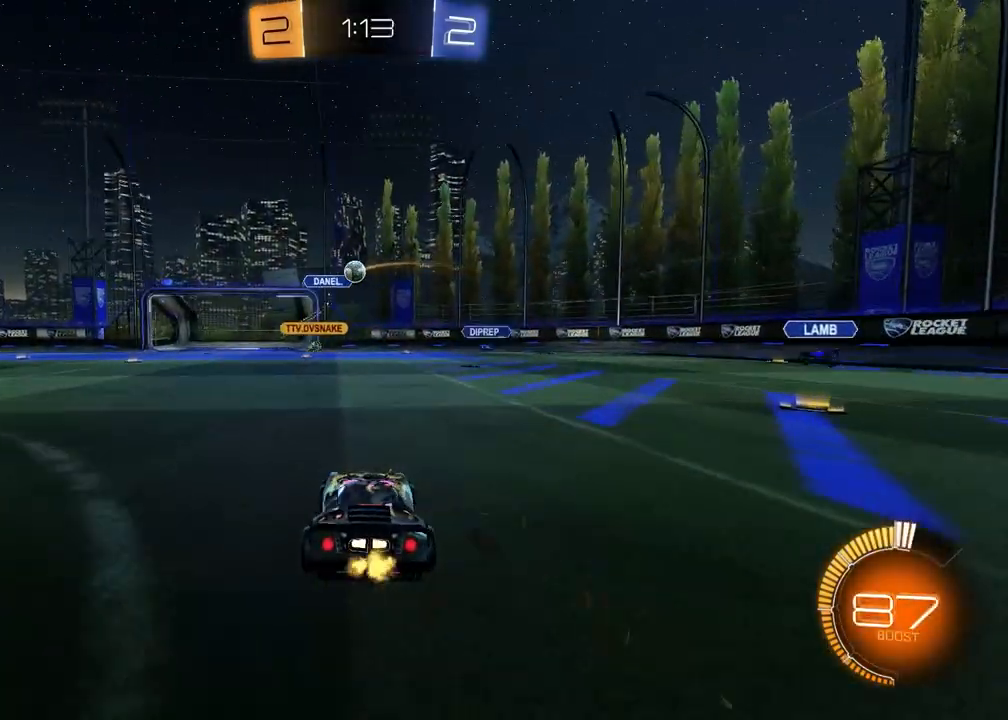
{"buttons": ["R2"], "left_stick": "right", "right_stick": "center", "events": [[83, "R2", "down"], [200, "left_stick", "center"], [367, "left_stick", "right"]]}
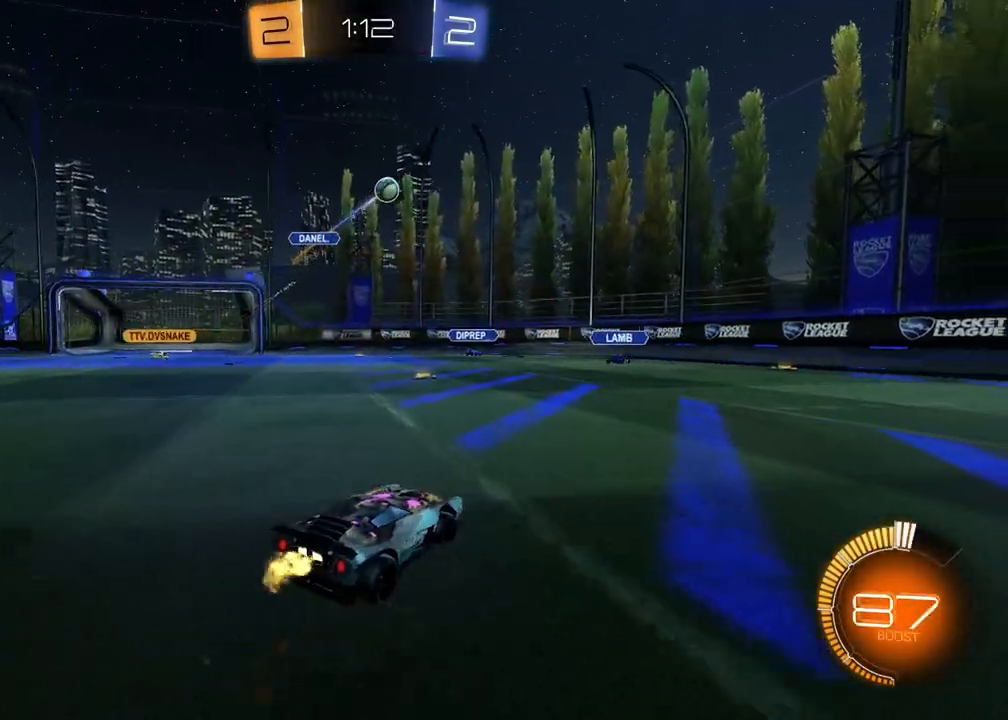
{"buttons": ["R1", "R2"], "left_stick": "center", "right_stick": "center", "events": [[217, "R1", "down"], [333, "left_stick", "center"], [350, "TRIANGLE", "down"], [483, "TRIANGLE", "up"]]}
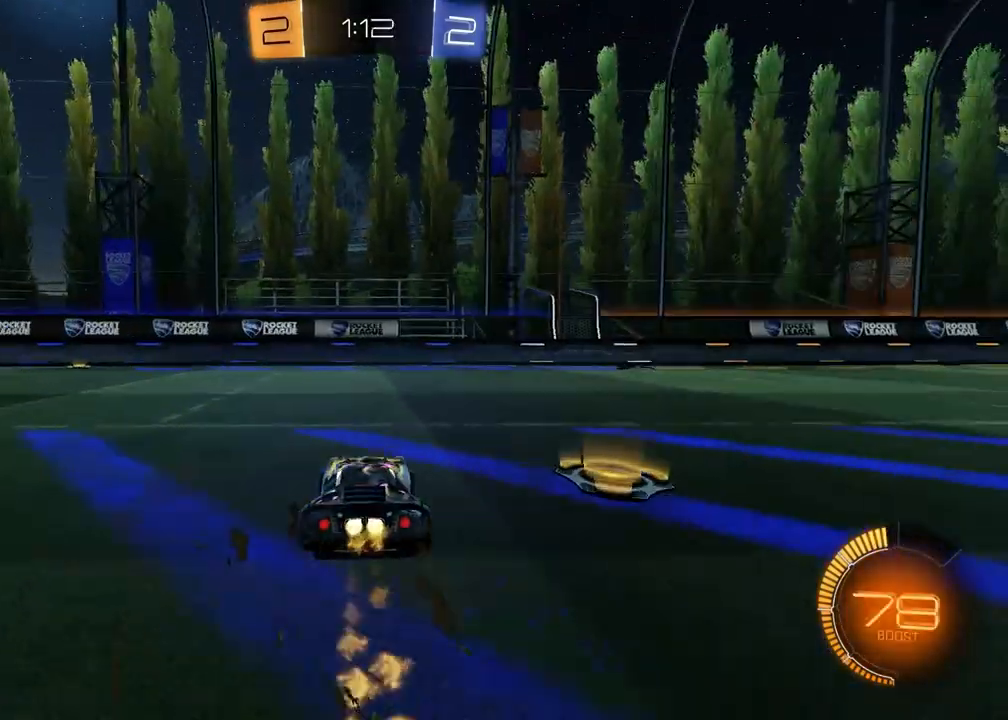
{"buttons": ["R2"], "left_stick": "left", "right_stick": "center", "events": [[83, "TRIANGLE", "down"], [200, "TRIANGLE", "up"], [283, "left_stick", "left"], [483, "R1", "up"]]}